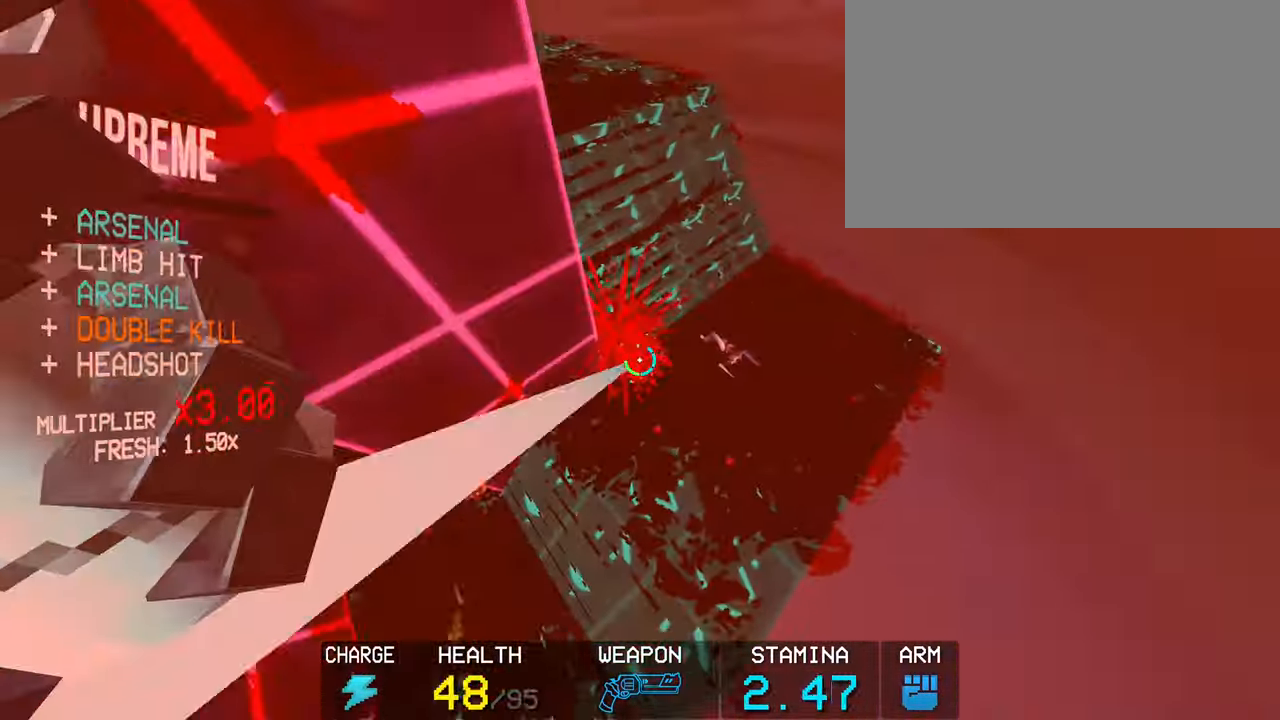
Gameplay with keyboard and mouse; each line is a JSON object with the keys and mouse buttons held at the frame after it. "events" lists presses ("down") and releases ("up") of "1", "2", "3", "4", "5", "a", "alt", "c", "caps_lock", "ctrl", "d", "e", "f", "g", "q", "r", "s", "shift", "space", "t", "tab", "v", "w", "x", "z", "mouse_left", "mouse_wheel" and "mouse_right" between this image and that frame as [ms after this image, input, new state], when the widget could be followed in between. "mouse_left", "mouse_wheel", "mouse_right" = the "left", "wheel", "right" buttons of the "mouse" list. No other keys are recorded. "wheel" means that the mouse wheel is clicked or scrolled. Not read: mouse_move.
{"keys": ["c"], "mouse": [], "events": [[17, "shift", "down"], [50, "w", "down"], [233, "shift", "up"], [283, "w", "up"], [433, "c", "down"]]}
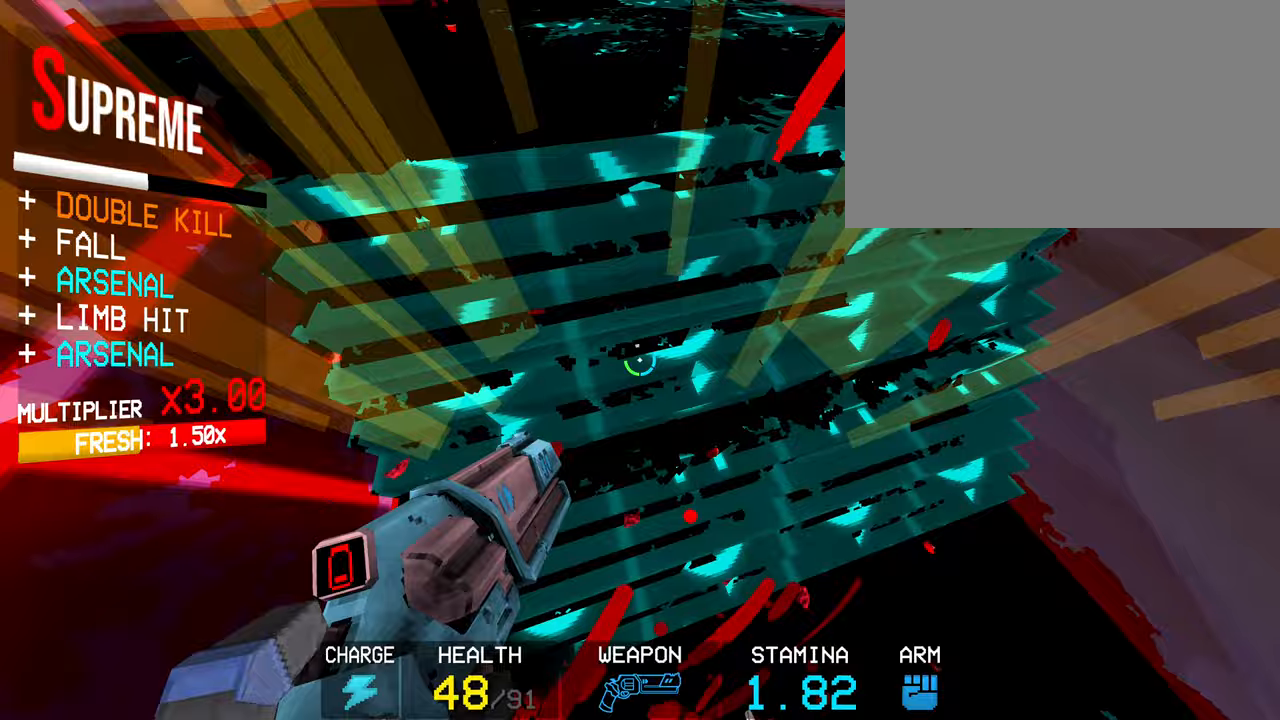
{"keys": [], "mouse": [], "events": [[117, "s", "down"], [167, "space", "down"], [217, "c", "up"], [350, "space", "up"], [383, "s", "up"]]}
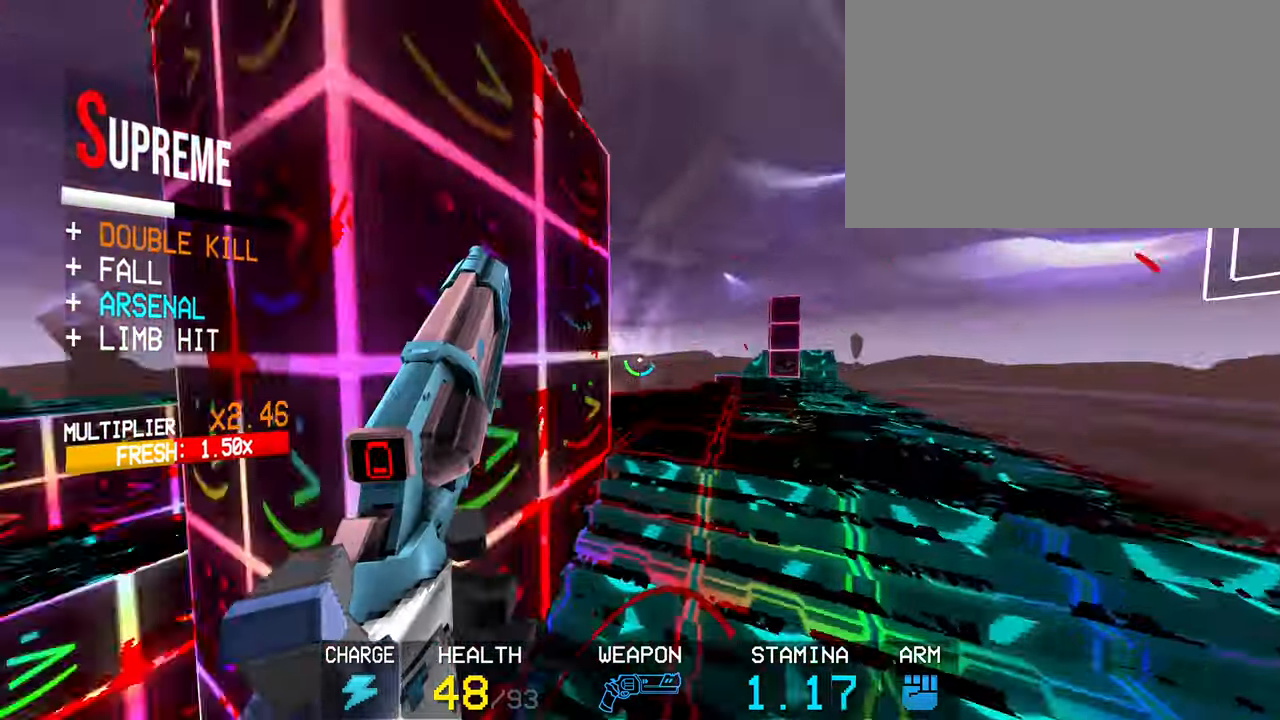
{"keys": ["shift", "w"], "mouse": [], "events": [[317, "shift", "down"], [317, "w", "down"]]}
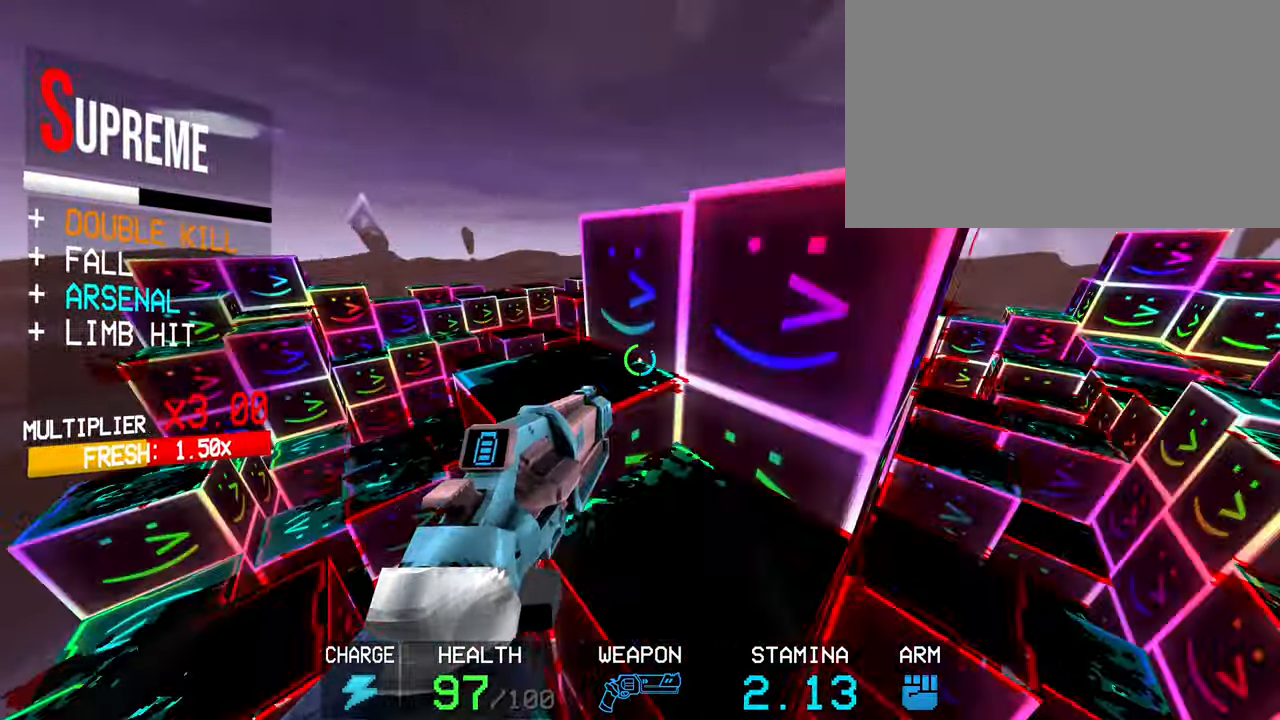
{"keys": ["w"], "mouse": [], "events": [[50, "shift", "up"], [100, "1", "down"], [183, "1", "up"]]}
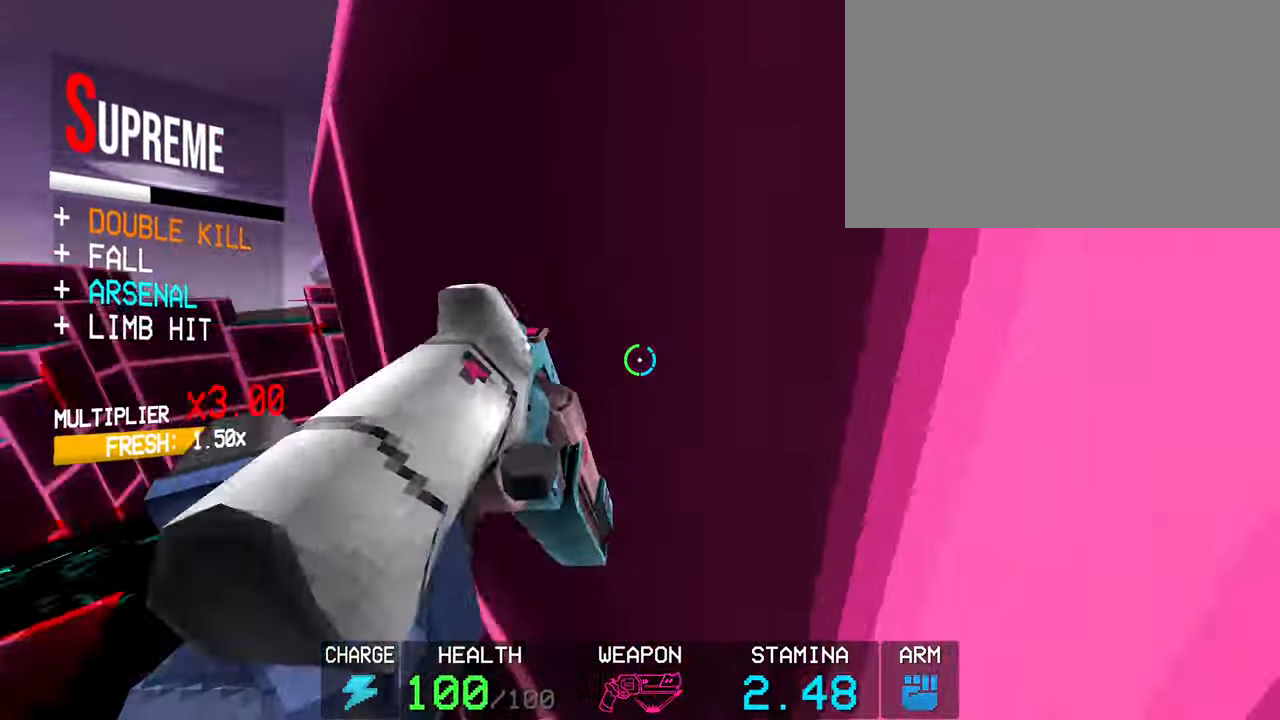
{"keys": ["w"], "mouse": ["right"], "events": [[17, "mouse_right", "down"], [100, "space", "down"], [300, "space", "up"]]}
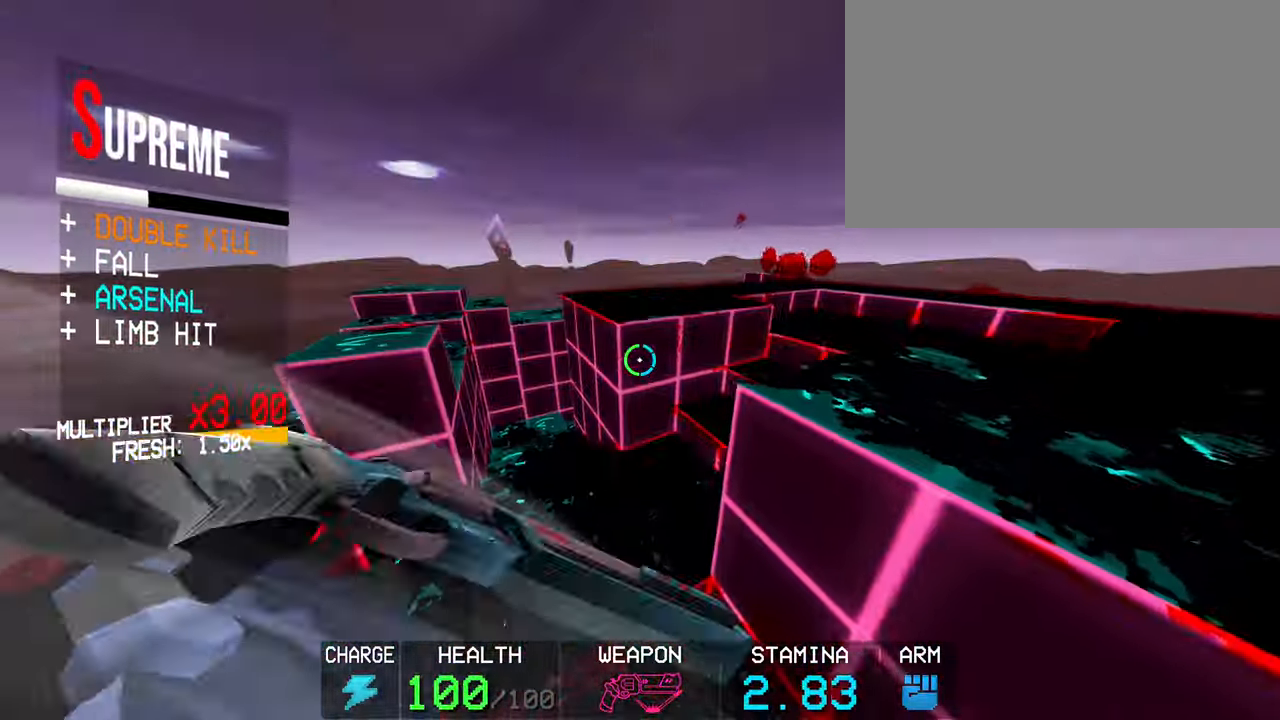
{"keys": ["shift", "w"], "mouse": ["right"], "events": [[367, "shift", "down"]]}
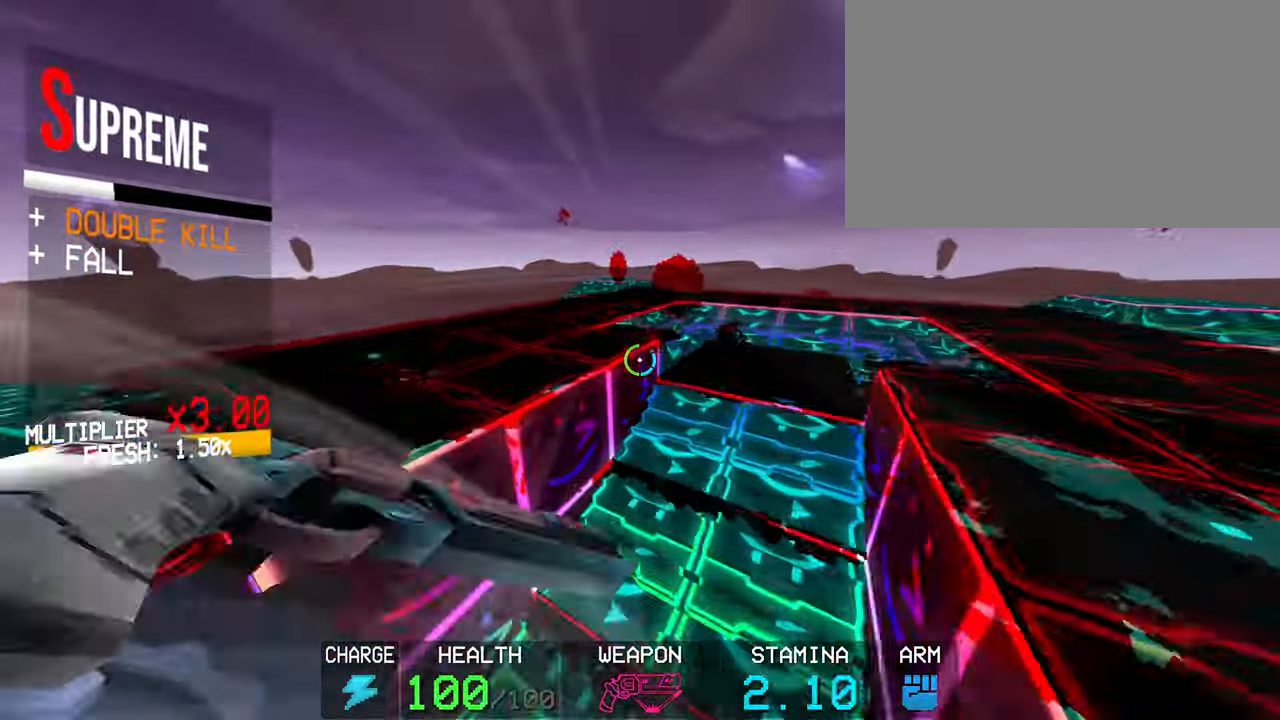
{"keys": ["w"], "mouse": ["right"], "events": [[50, "shift", "up"]]}
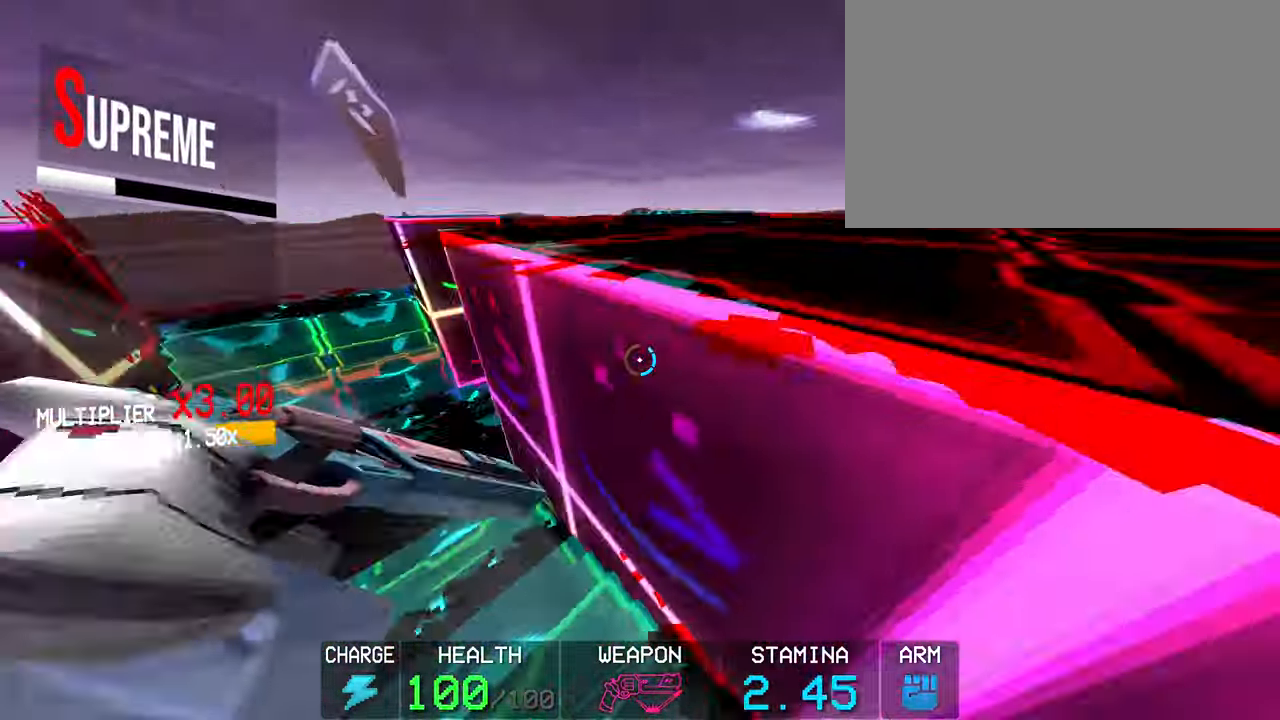
{"keys": ["w"], "mouse": ["right"], "events": [[300, "shift", "down"], [450, "shift", "up"]]}
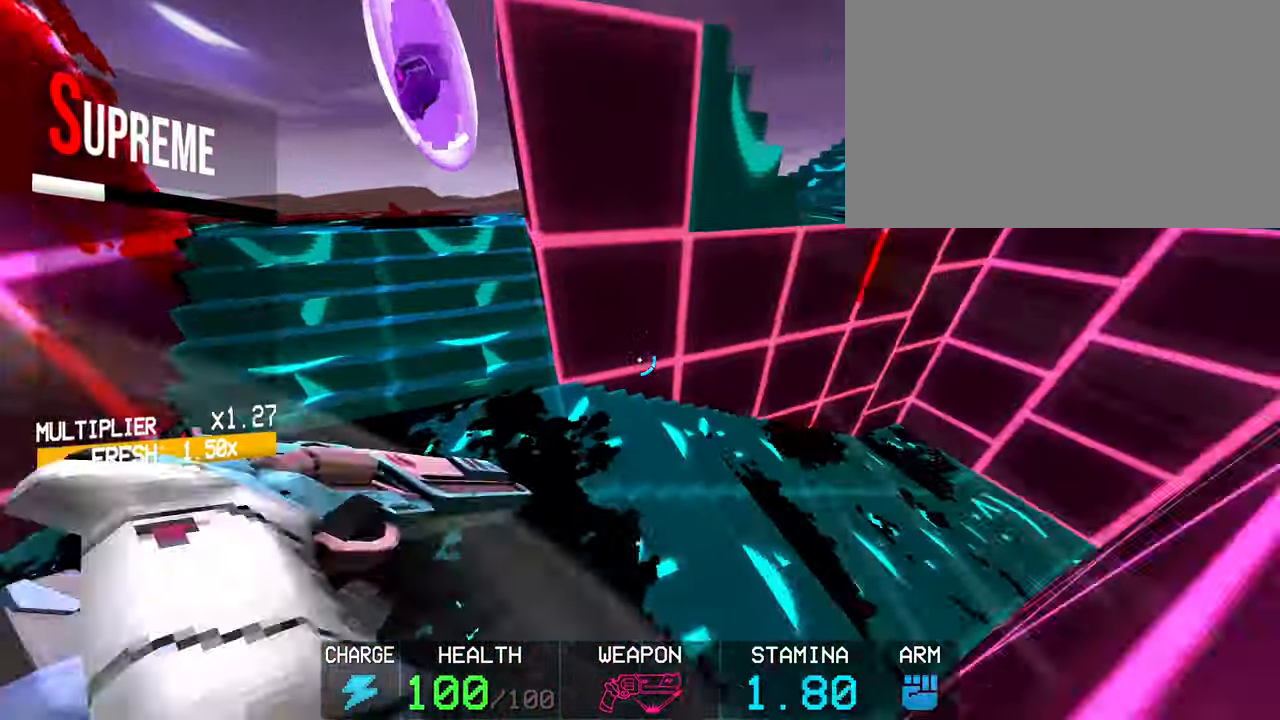
{"keys": ["w"], "mouse": ["right"], "events": [[117, "c", "down"], [217, "c", "up"], [267, "c", "down"], [367, "c", "up"], [417, "c", "down"], [500, "c", "up"]]}
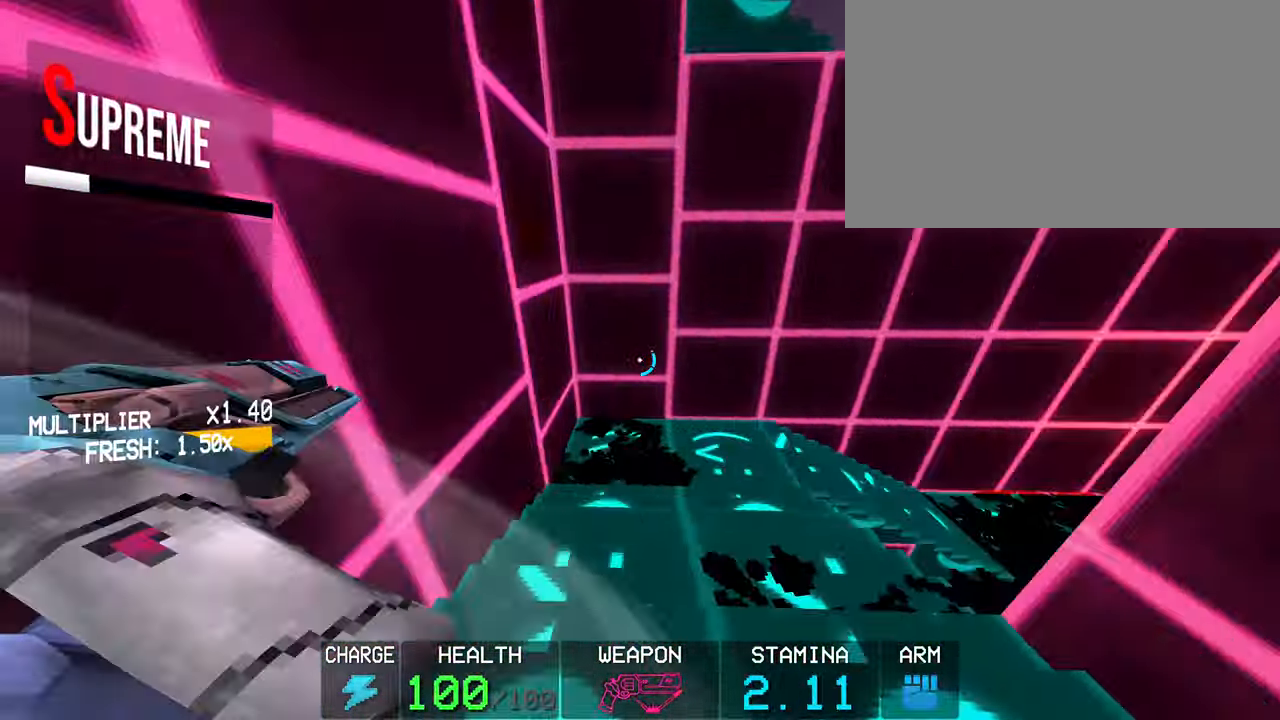
{"keys": ["w"], "mouse": ["right"], "events": [[50, "c", "down"], [150, "c", "up"], [200, "c", "down"], [283, "c", "up"], [333, "c", "down"], [417, "c", "up"]]}
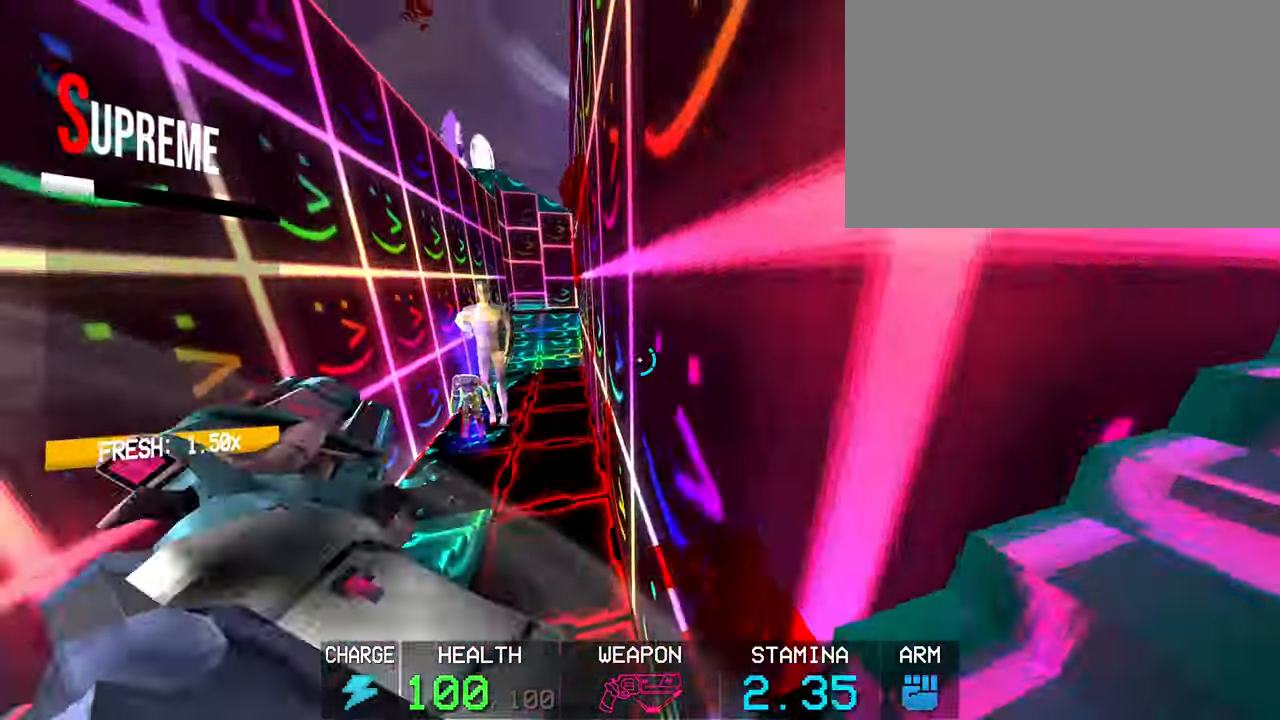
{"keys": ["a", "w"], "mouse": ["right"], "events": [[17, "c", "down"], [167, "c", "up"], [483, "a", "down"]]}
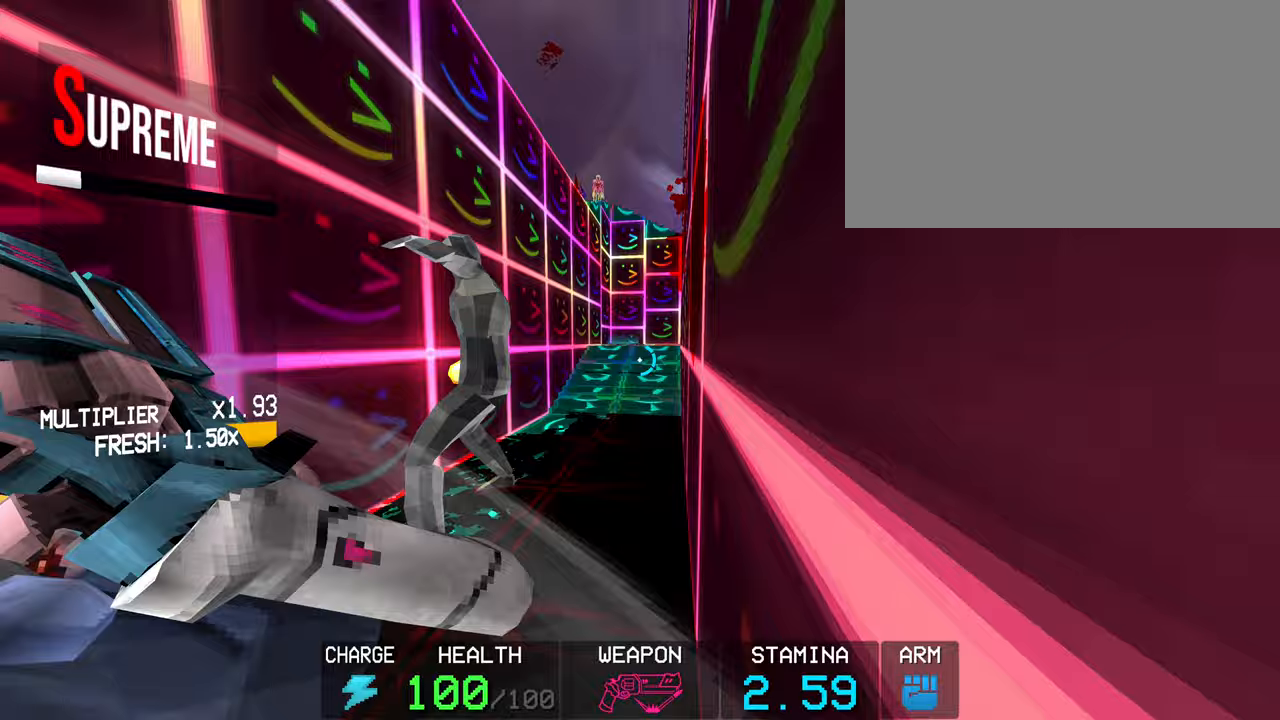
{"keys": ["a", "w"], "mouse": [], "events": [[133, "mouse_right", "up"]]}
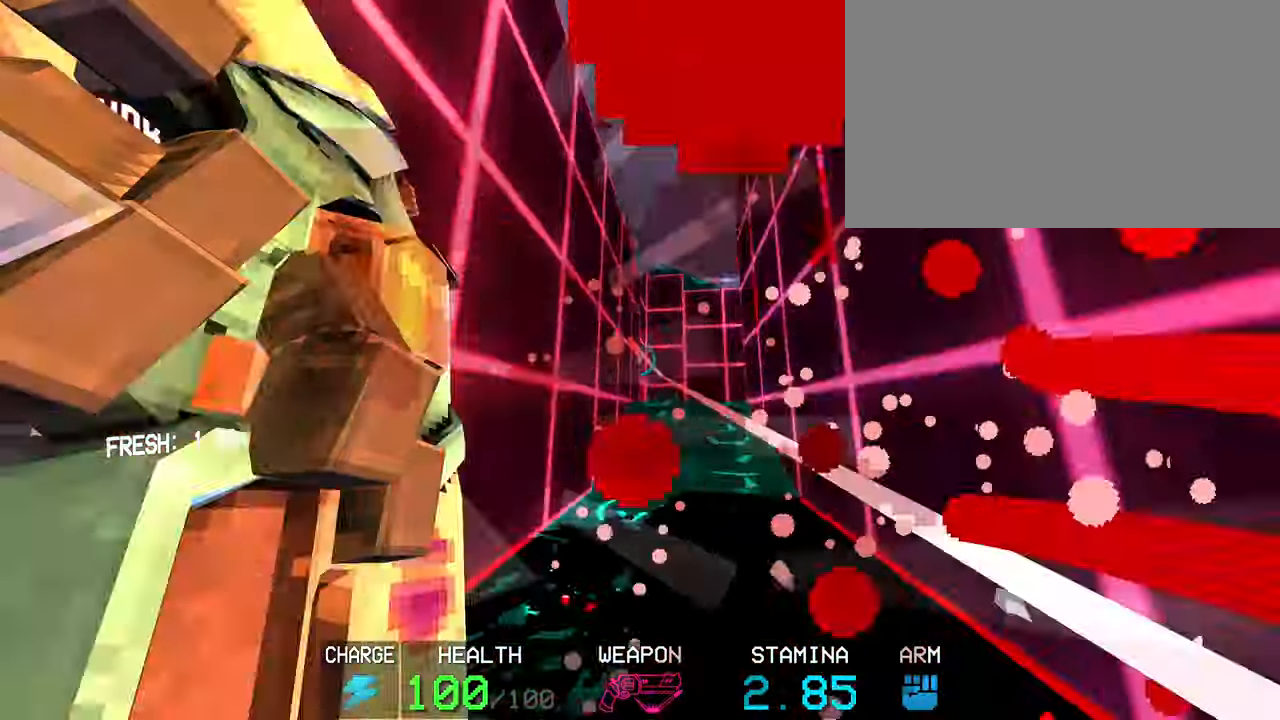
{"keys": ["a", "space"], "mouse": [], "events": [[383, "space", "down"], [433, "w", "up"]]}
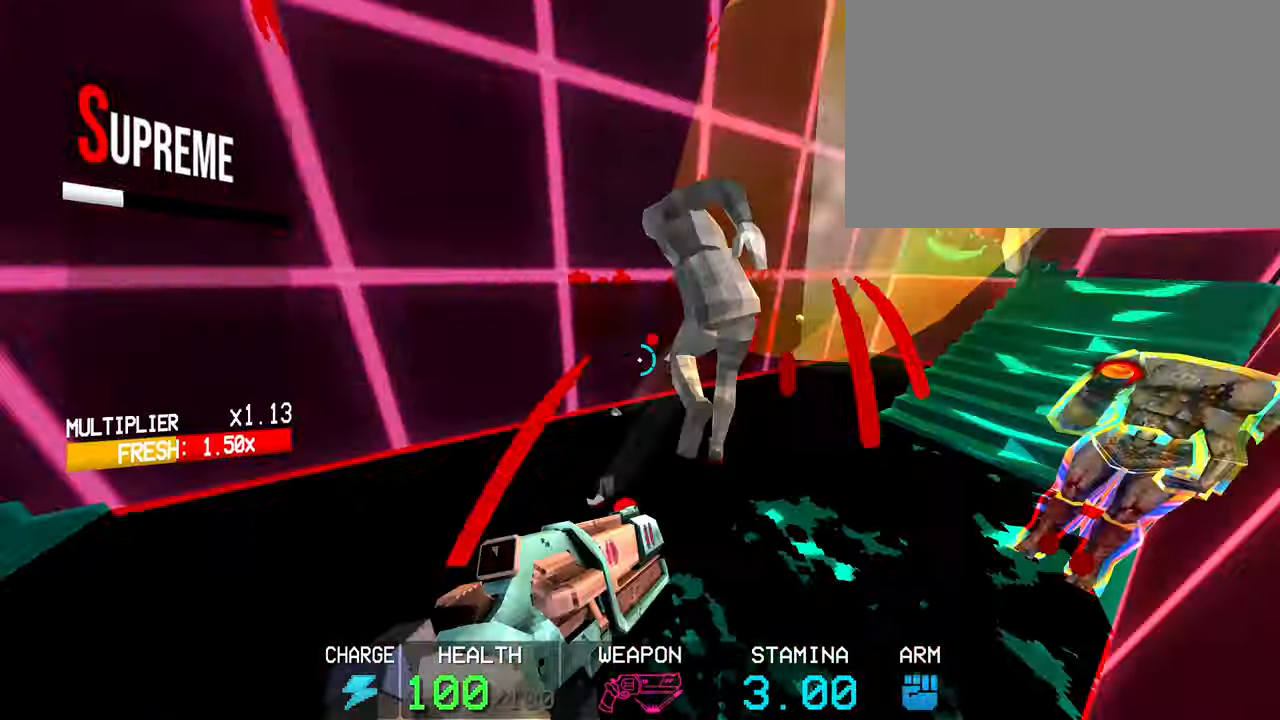
{"keys": [], "mouse": [], "events": [[17, "space", "up"], [67, "a", "up"], [250, "4", "down"], [300, "4", "up"]]}
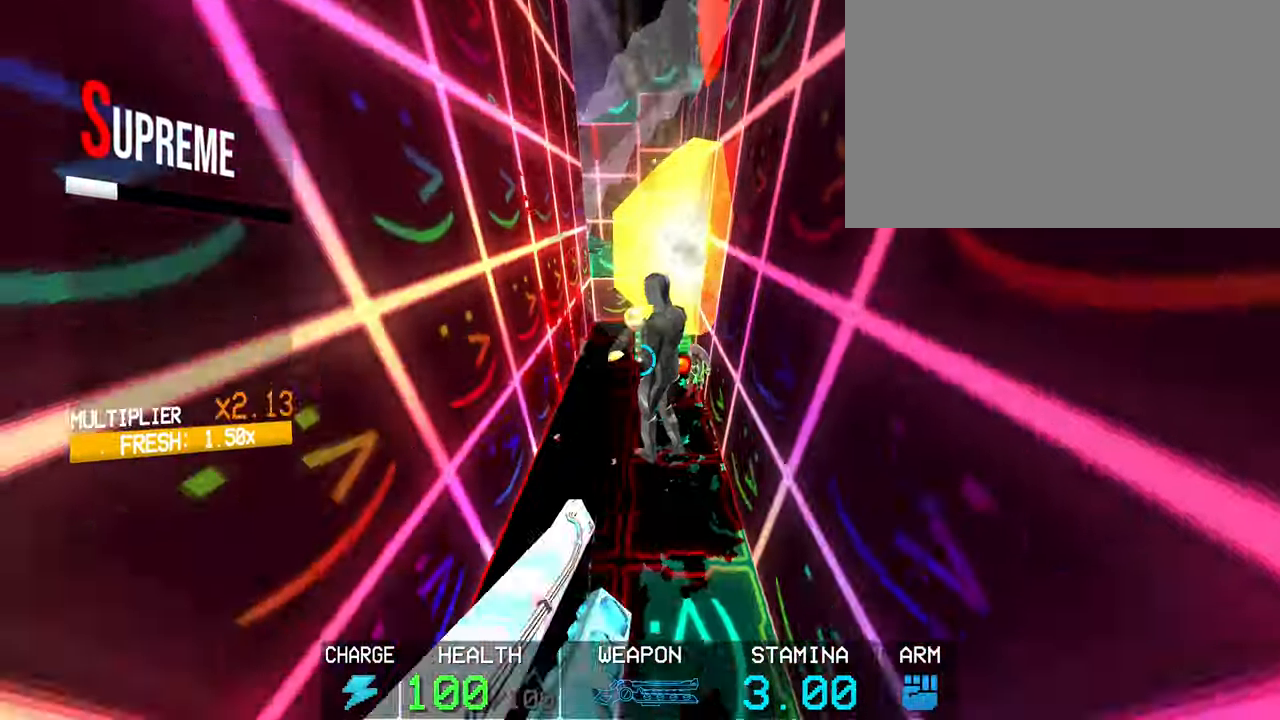
{"keys": ["s"], "mouse": [], "events": [[83, "s", "down"], [133, "mouse_left", "down"], [233, "mouse_left", "up"], [400, "2", "down"], [500, "2", "up"]]}
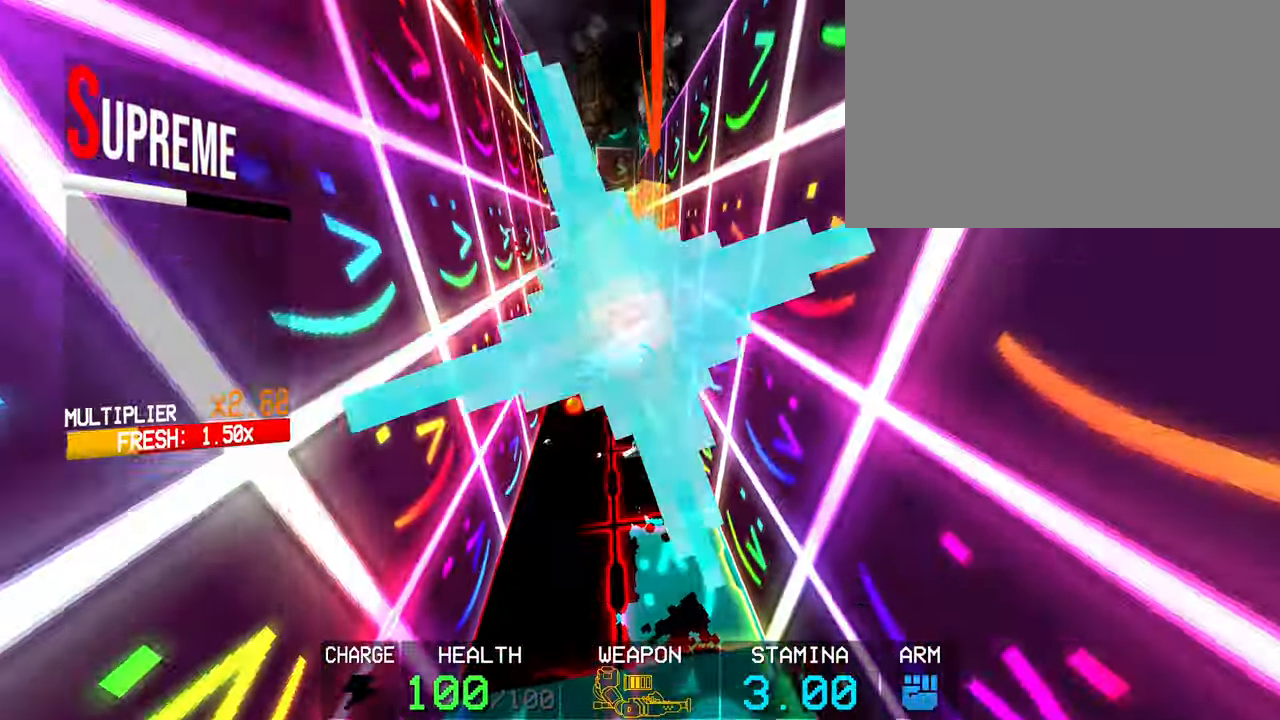
{"keys": ["s"], "mouse": ["left"], "events": [[433, "mouse_left", "down"]]}
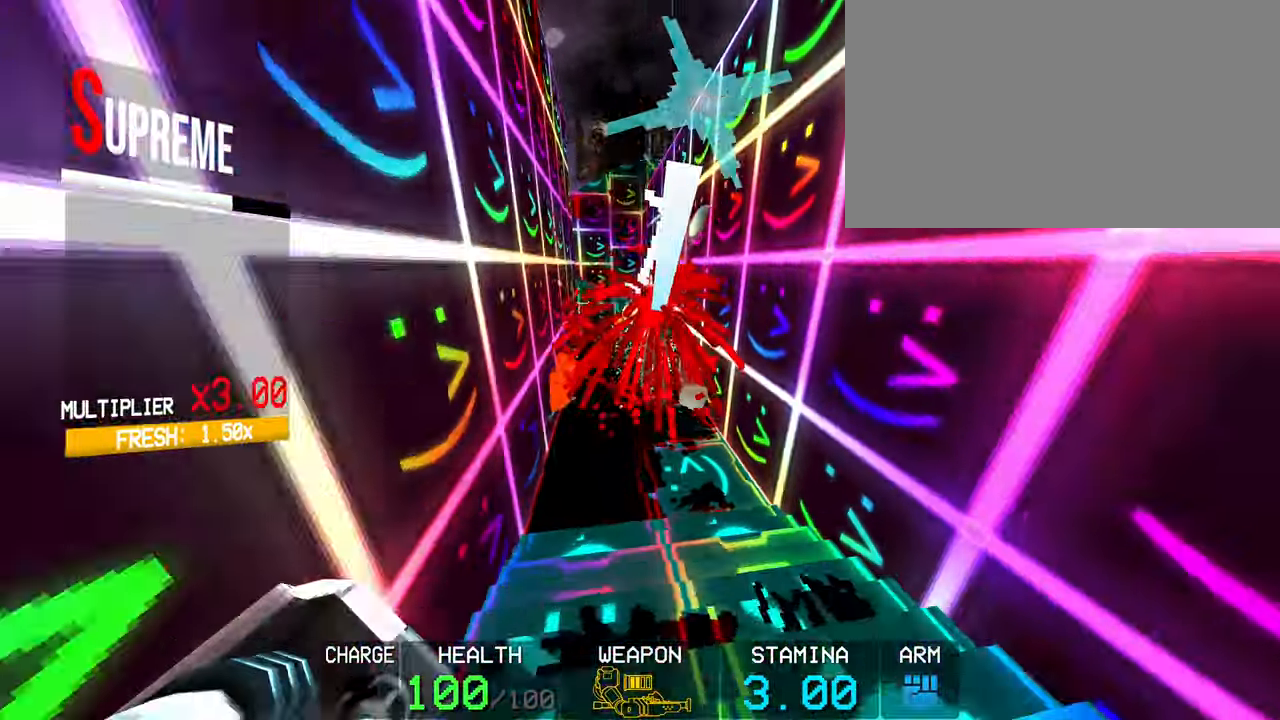
{"keys": [], "mouse": ["left"], "events": [[17, "w", "down"], [67, "s", "up"], [400, "space", "down"], [433, "w", "up"], [483, "space", "up"]]}
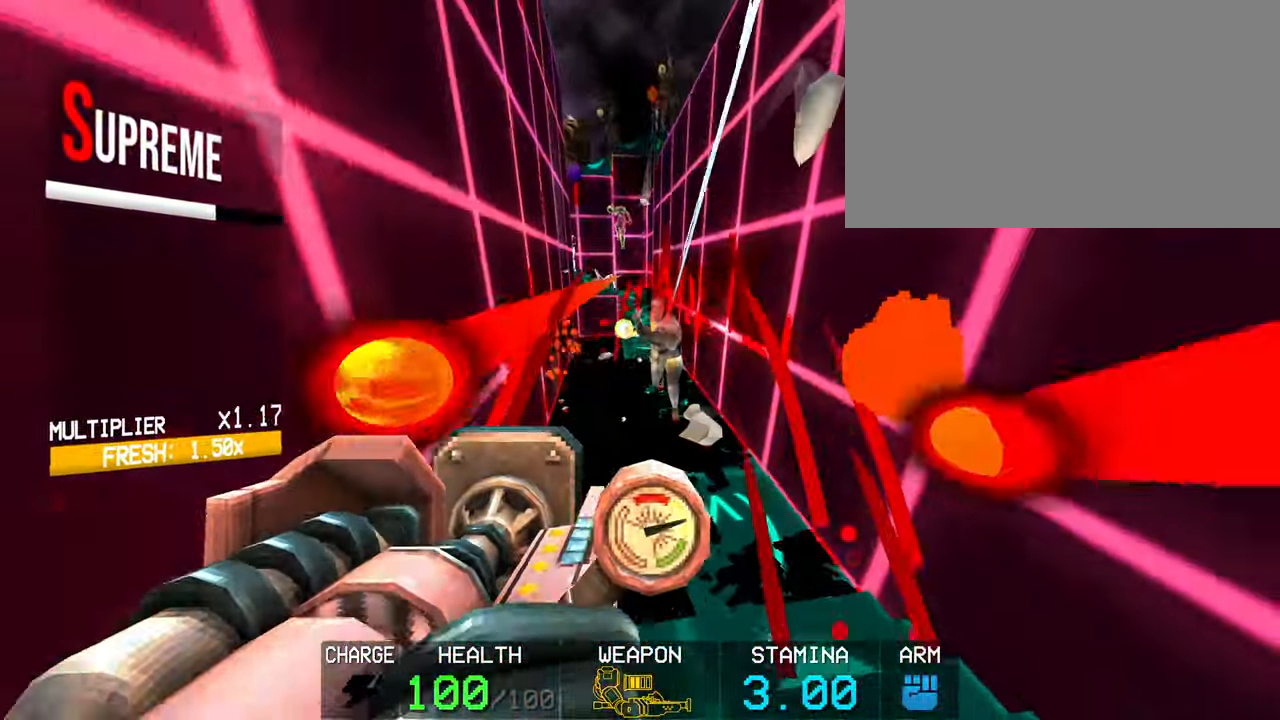
{"keys": [], "mouse": [], "events": [[33, "r", "down"], [117, "r", "up"], [167, "r", "down"], [217, "r", "up"], [267, "mouse_left", "up"]]}
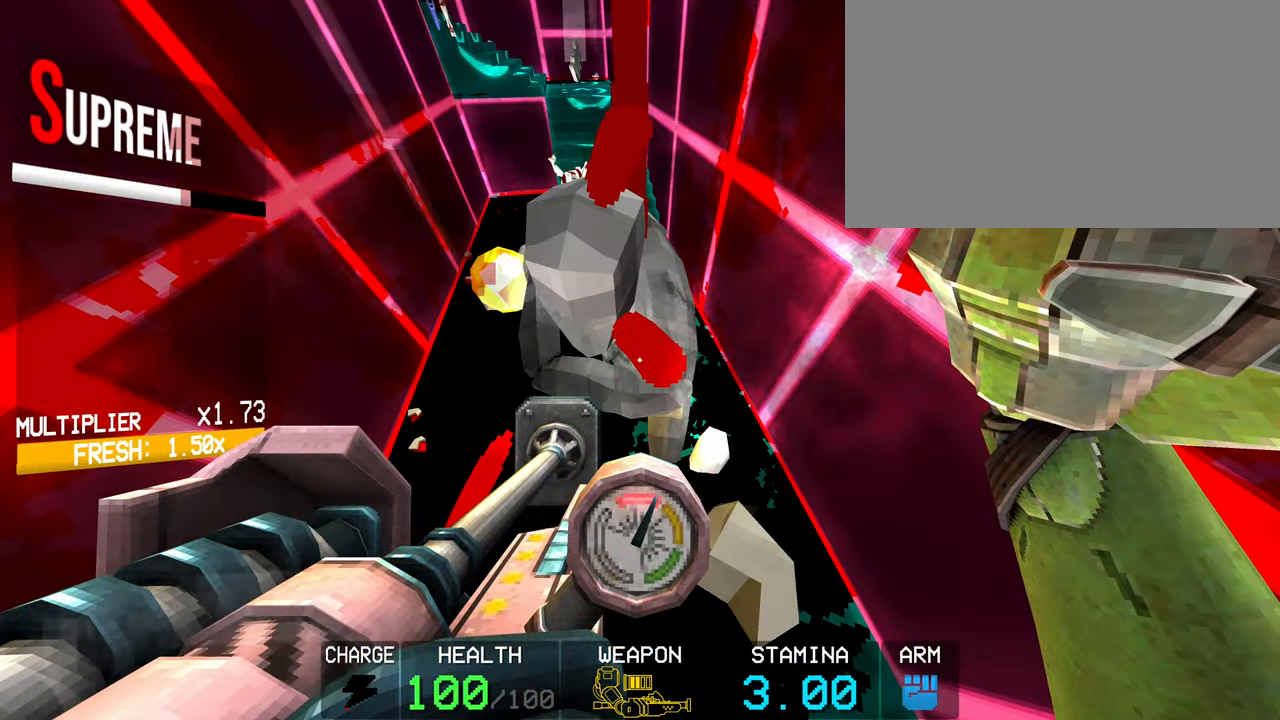
{"keys": [], "mouse": [], "events": [[250, "2", "down"], [283, "2", "up"]]}
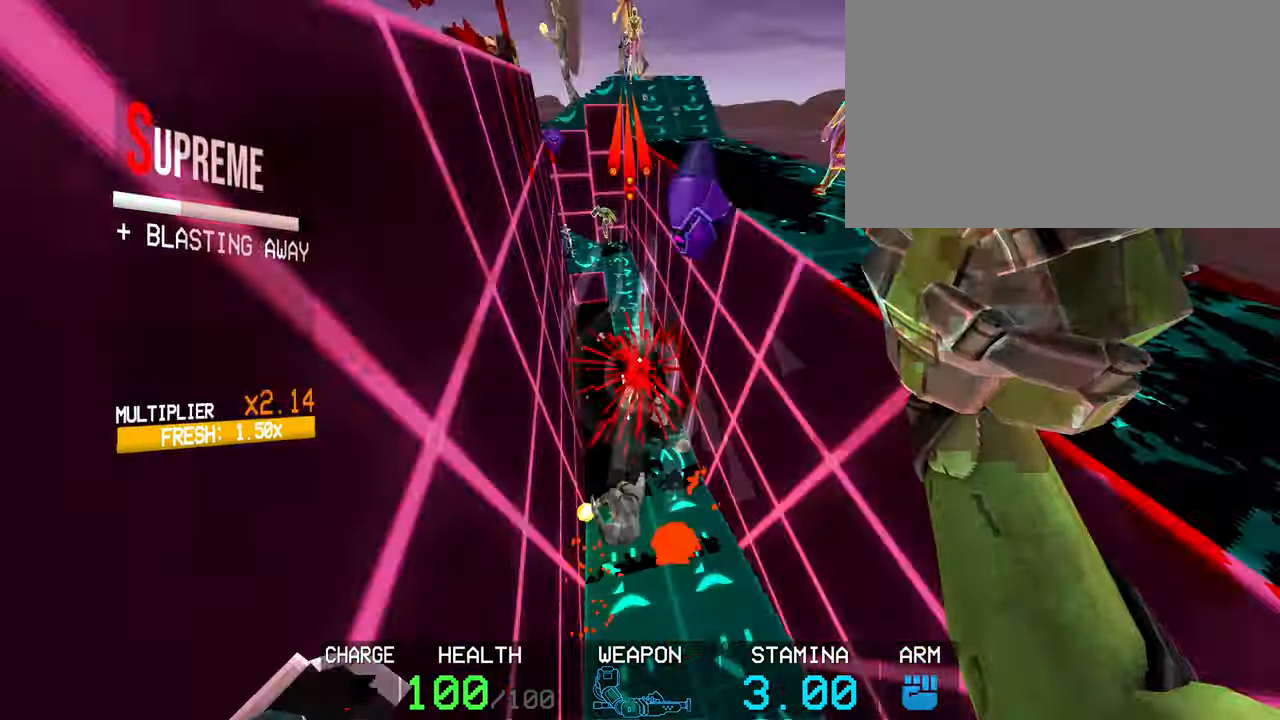
{"keys": [], "mouse": [], "events": [[117, "shift", "down"], [117, "w", "down"], [250, "shift", "up"], [250, "w", "up"]]}
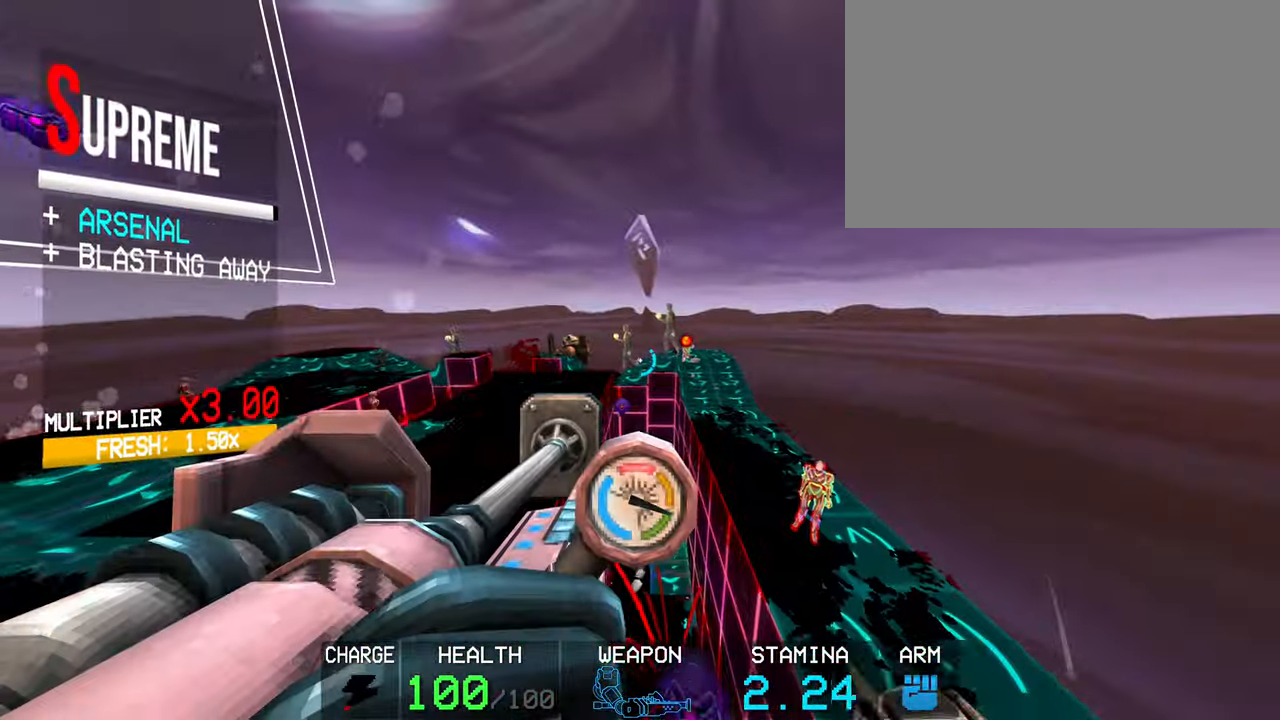
{"keys": ["r", "w"], "mouse": ["left"], "events": [[83, "mouse_left", "down"], [83, "shift", "down"], [117, "w", "down"], [317, "shift", "up"], [500, "r", "down"]]}
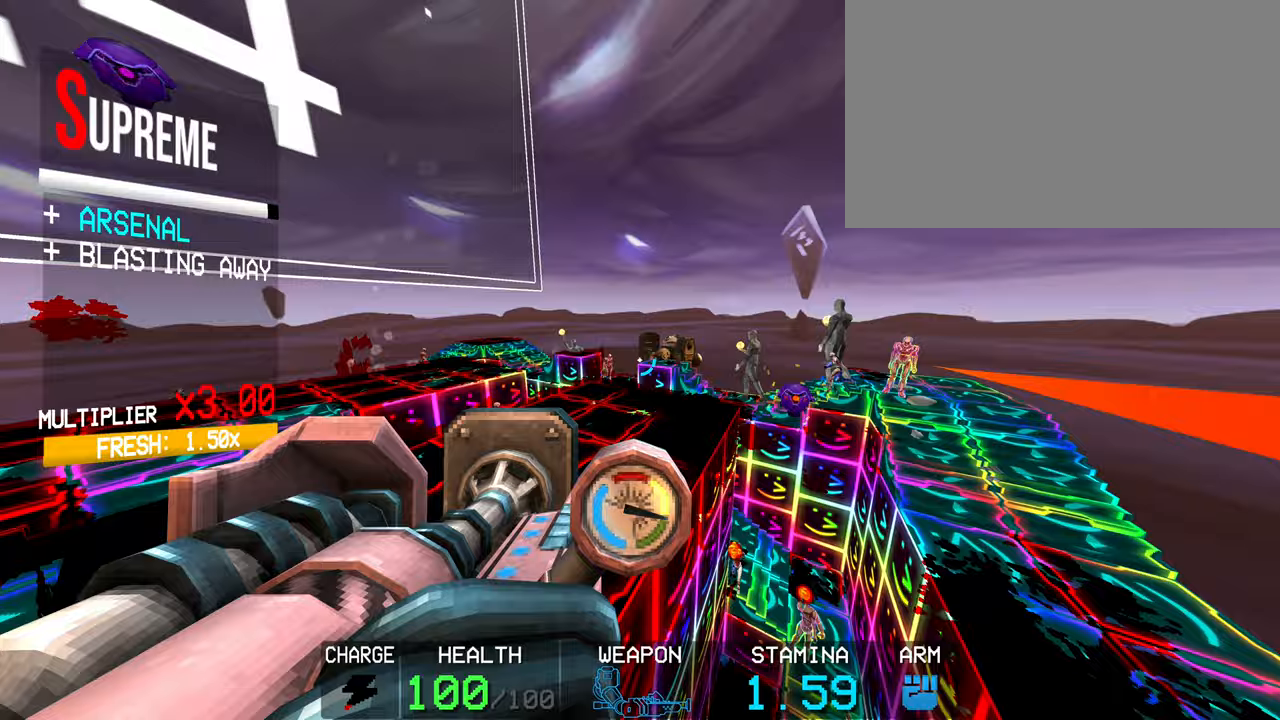
{"keys": ["w"], "mouse": ["left"], "events": [[367, "r", "up"]]}
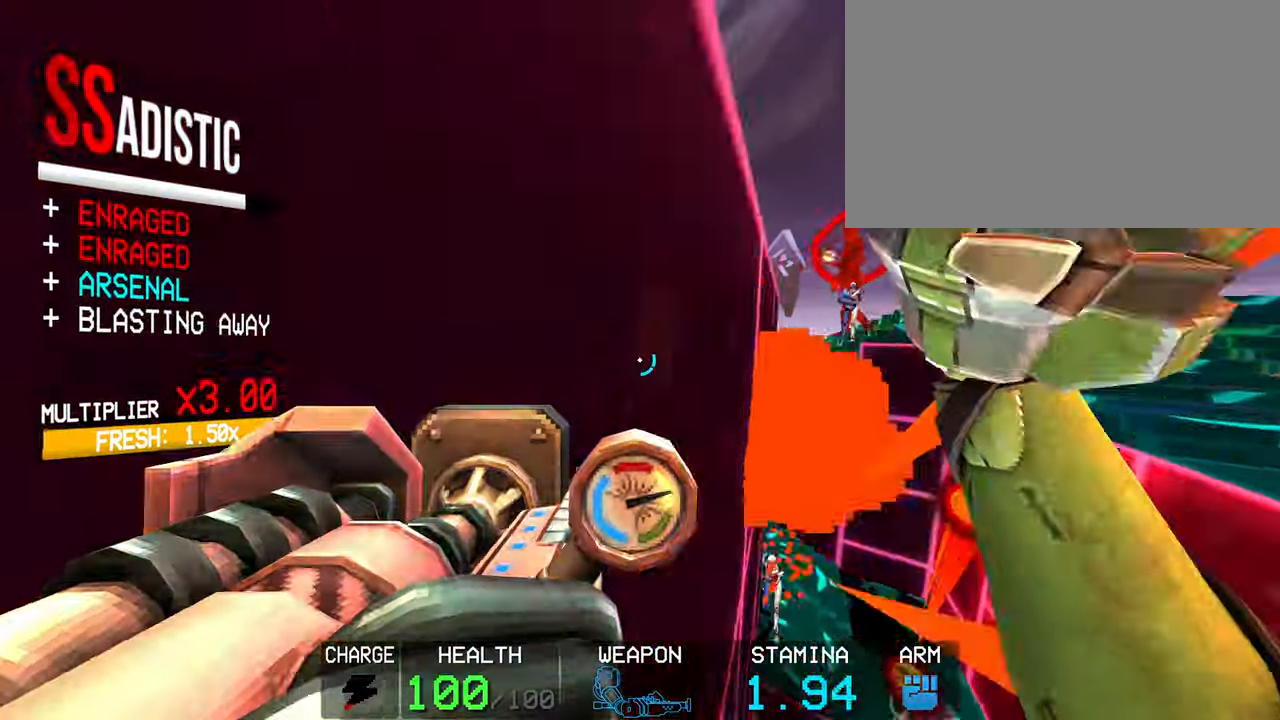
{"keys": ["r", "w"], "mouse": ["left"], "events": [[67, "space", "down"], [267, "space", "up"], [483, "r", "down"]]}
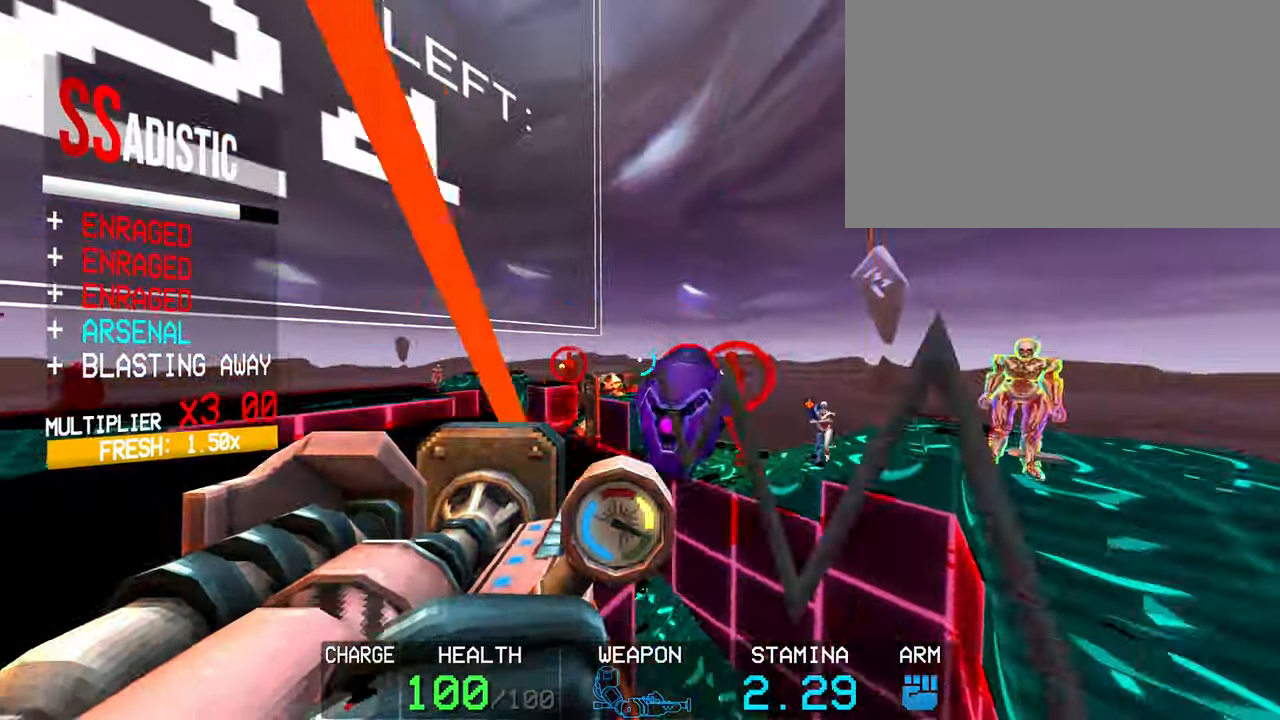
{"keys": ["shift", "w"], "mouse": ["left"], "events": [[367, "r", "up"], [467, "shift", "down"]]}
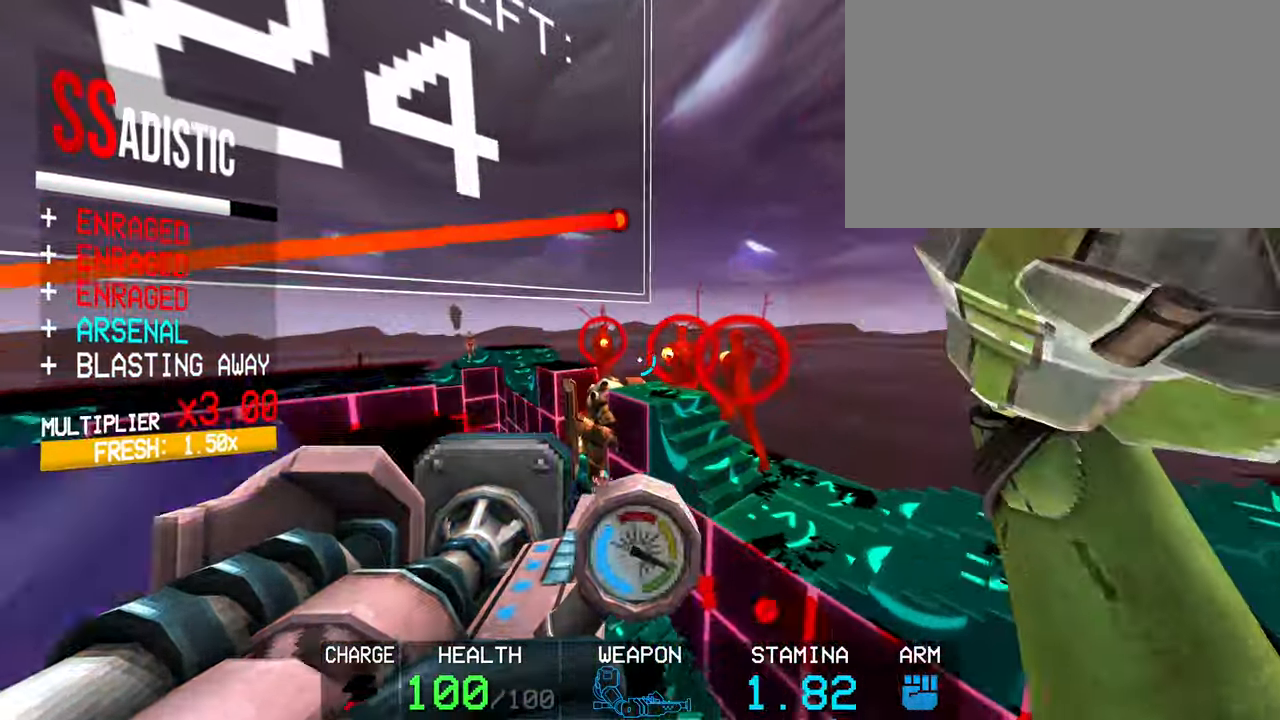
{"keys": ["r"], "mouse": ["left"], "events": [[183, "shift", "up"], [333, "r", "down"], [433, "r", "up"], [433, "w", "up"], [483, "r", "down"]]}
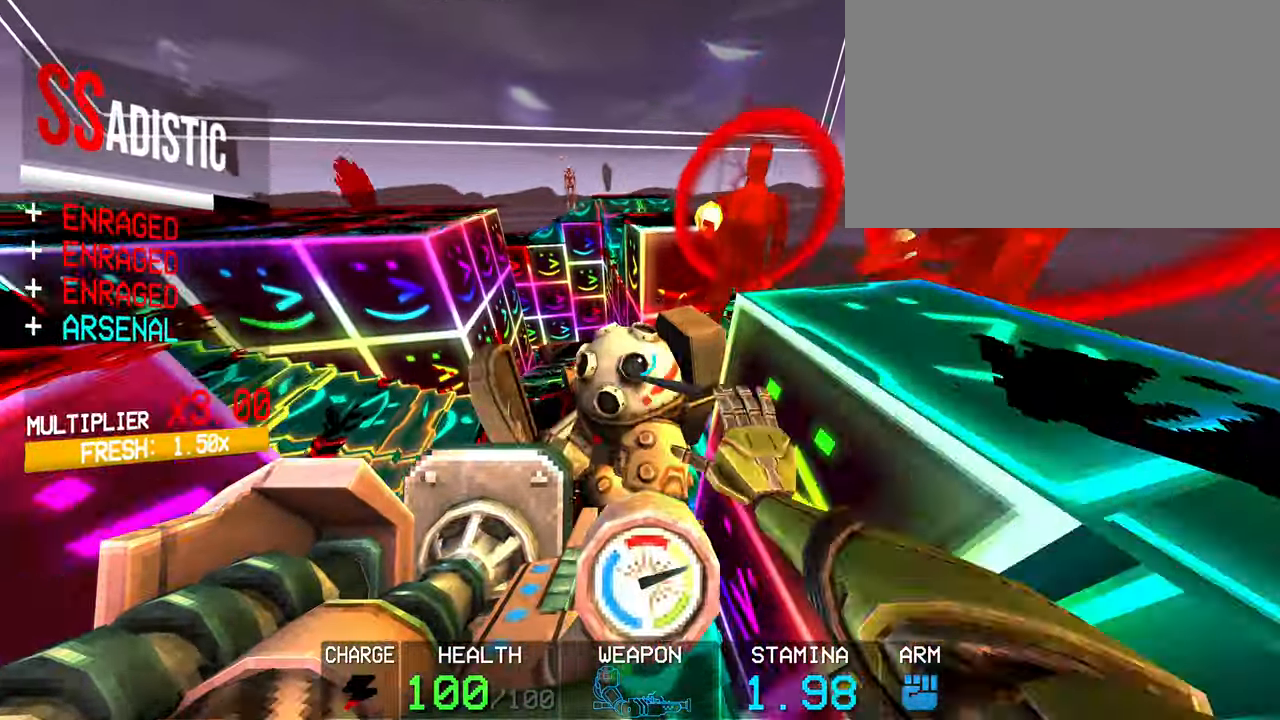
{"keys": [], "mouse": [], "events": [[67, "mouse_left", "up"], [67, "r", "up"]]}
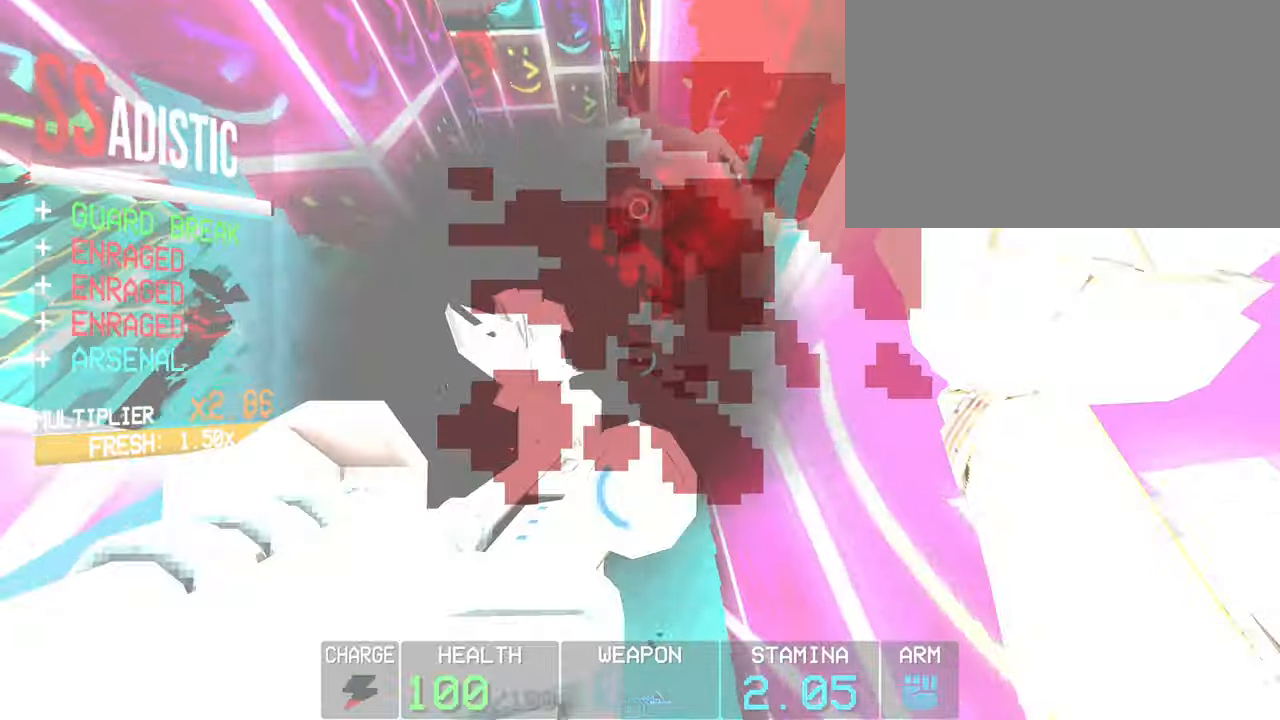
{"keys": [], "mouse": ["left"], "events": [[133, "2", "down"], [183, "2", "up"], [317, "mouse_left", "down"]]}
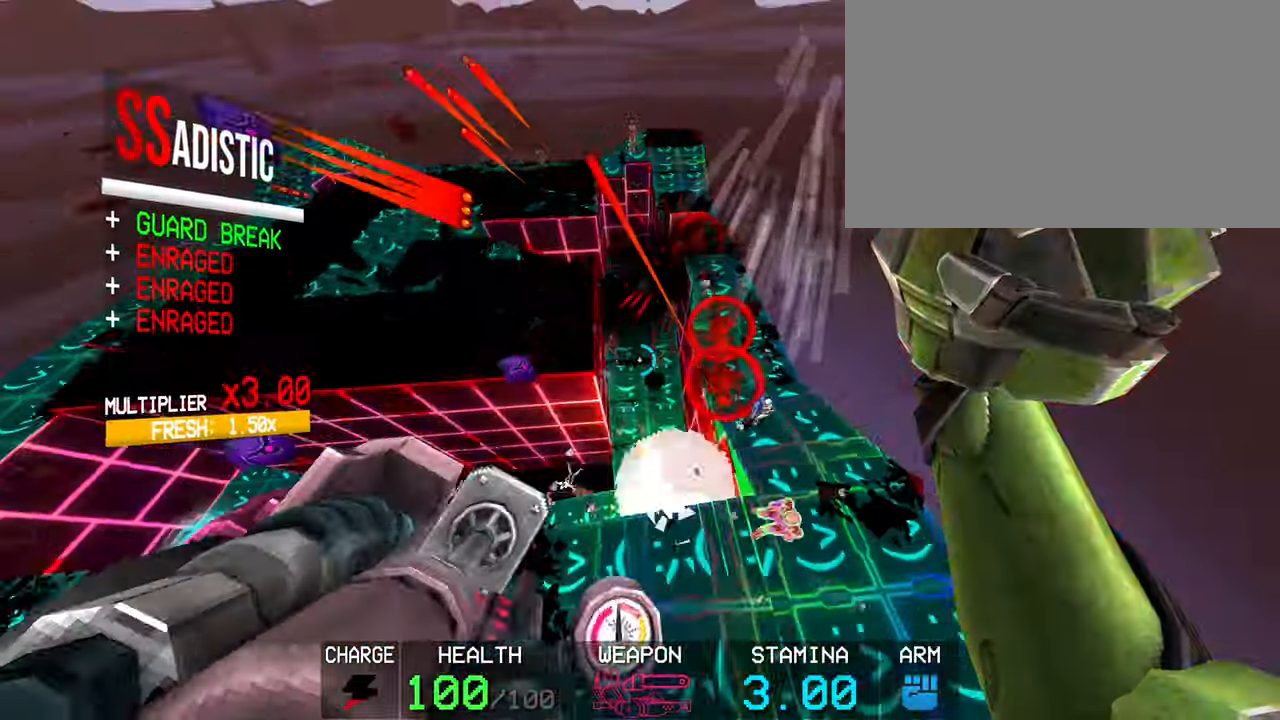
{"keys": ["shift", "w"], "mouse": [], "events": [[100, "4", "down"], [100, "mouse_left", "up"], [183, "4", "up"], [383, "shift", "down"], [433, "w", "down"]]}
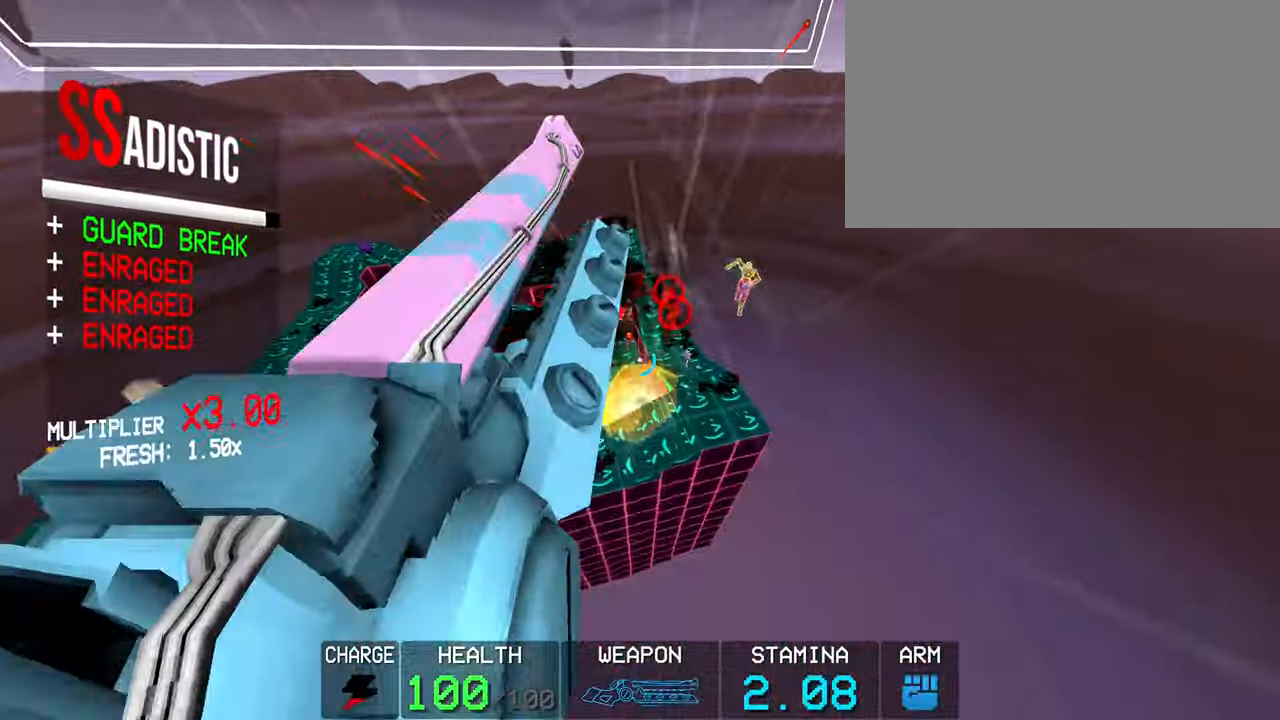
{"keys": ["w"], "mouse": [], "events": [[67, "shift", "up"]]}